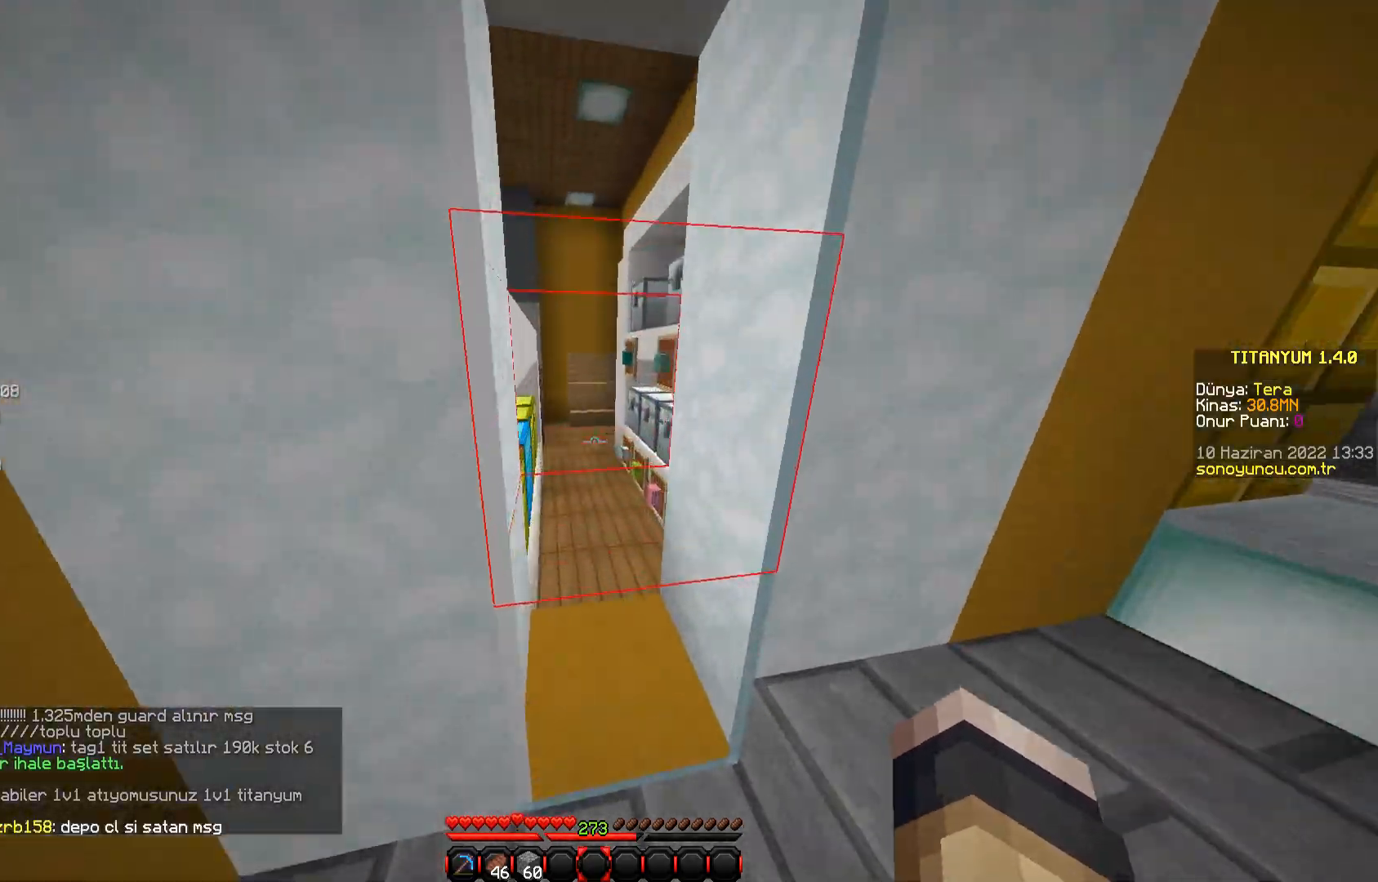
Gameplay with keyboard and mouse; each line is a JSON object with the keys and mouse buttons held at the frame after it. "events" lists presses ("down") and releases ("up") of "a", "d", "s", "space", "w", "mouse_left" and "mouse_right" between this image and that frame as [ms after this image, input, new state], when the widget could be followed in between. "mouse_left", "mouse_right" = the "left", "right" buttons of the "mouse" list. No other keys are recorded. Fast repeated clicks can show as one long hold. Mouse movement is not recorded.
{"keys": [], "mouse": [], "events": [[234, "w", "up"], [350, "d", "down"], [467, "d", "up"]]}
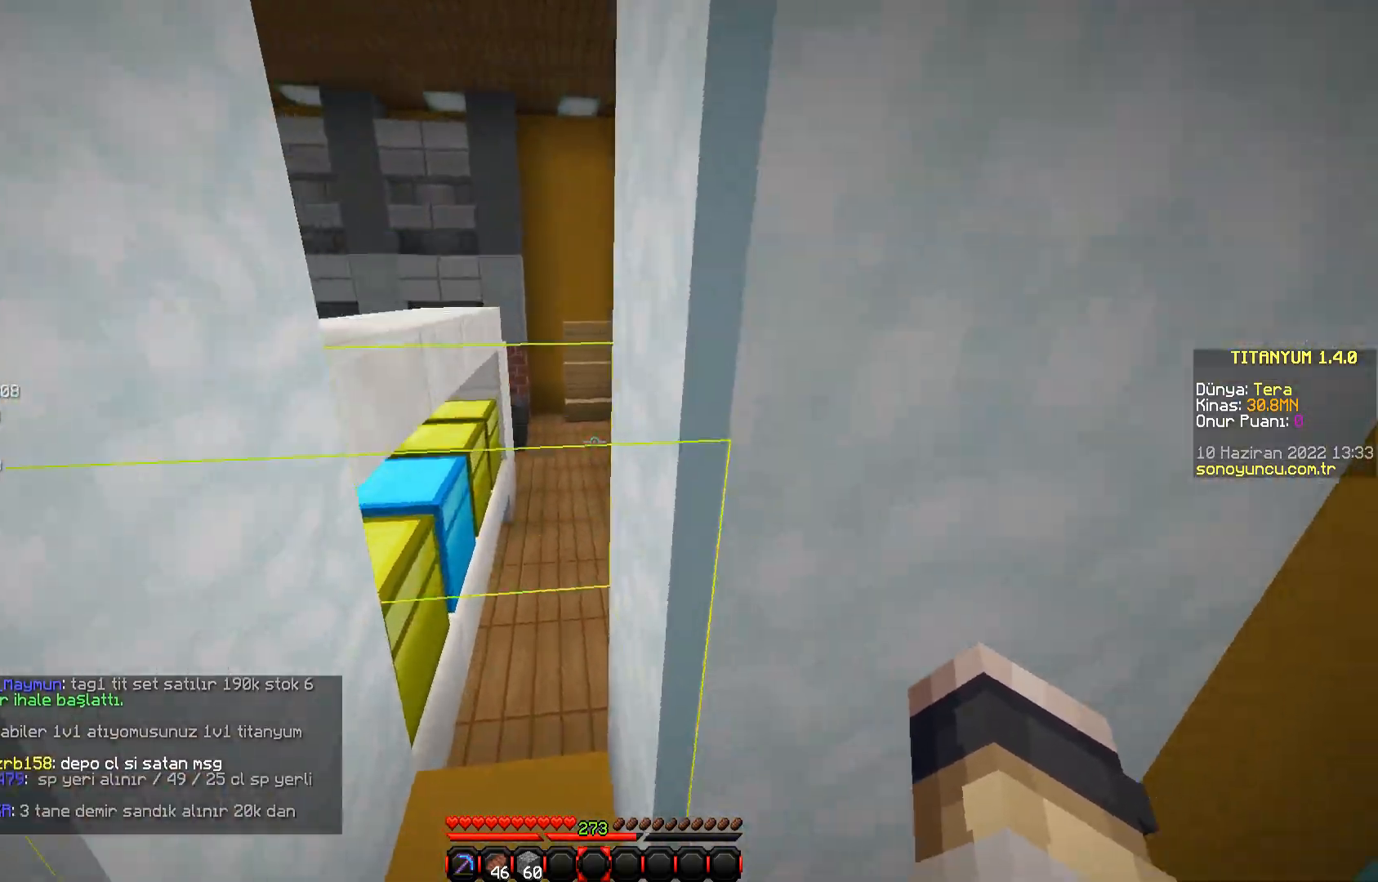
{"keys": [], "mouse": [], "events": [[300, "a", "down"], [350, "a", "up"]]}
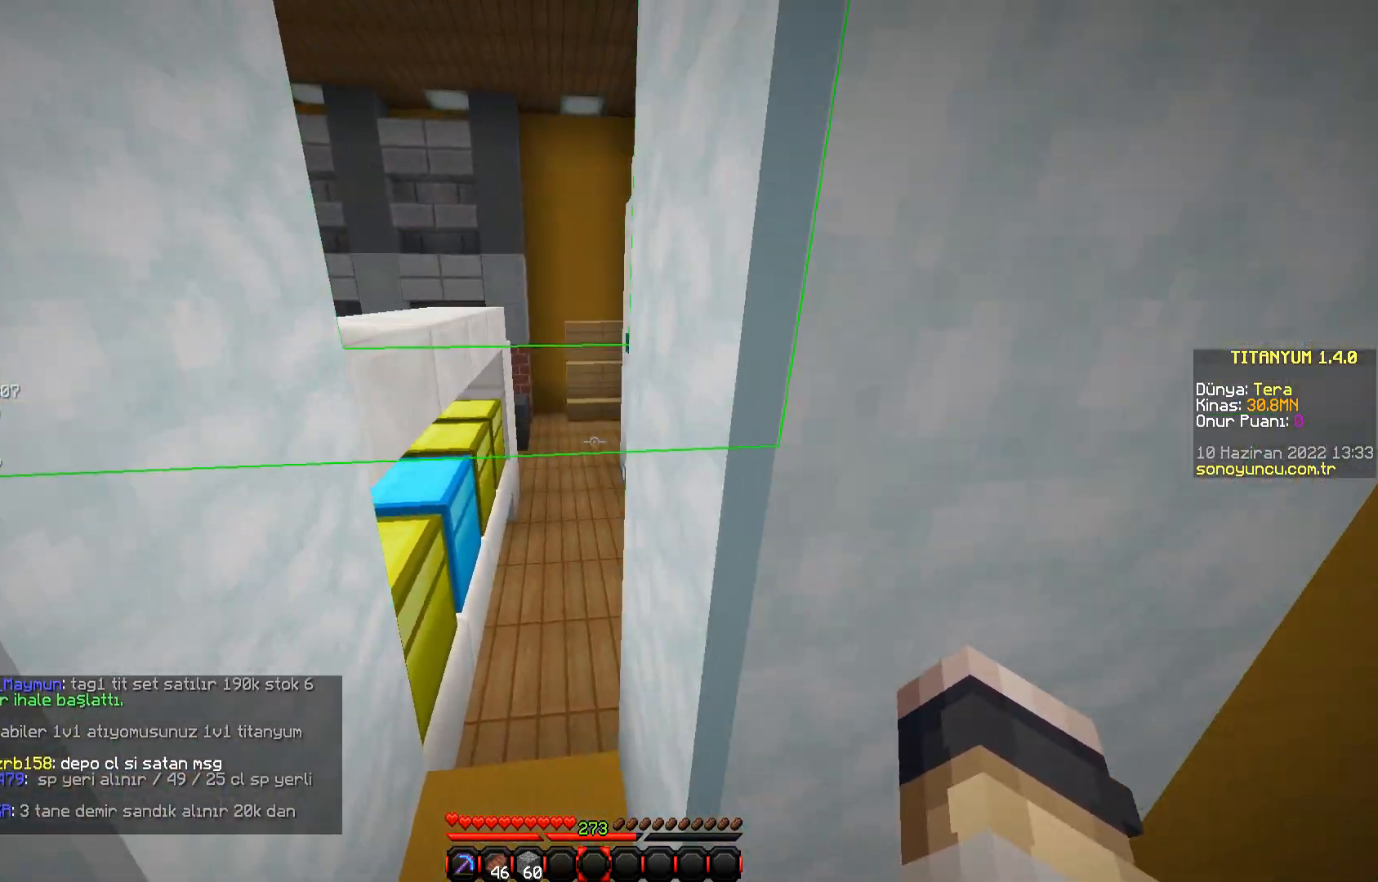
{"keys": [], "mouse": [], "events": [[100, "d", "down"], [150, "d", "up"], [317, "a", "down"], [450, "a", "up"]]}
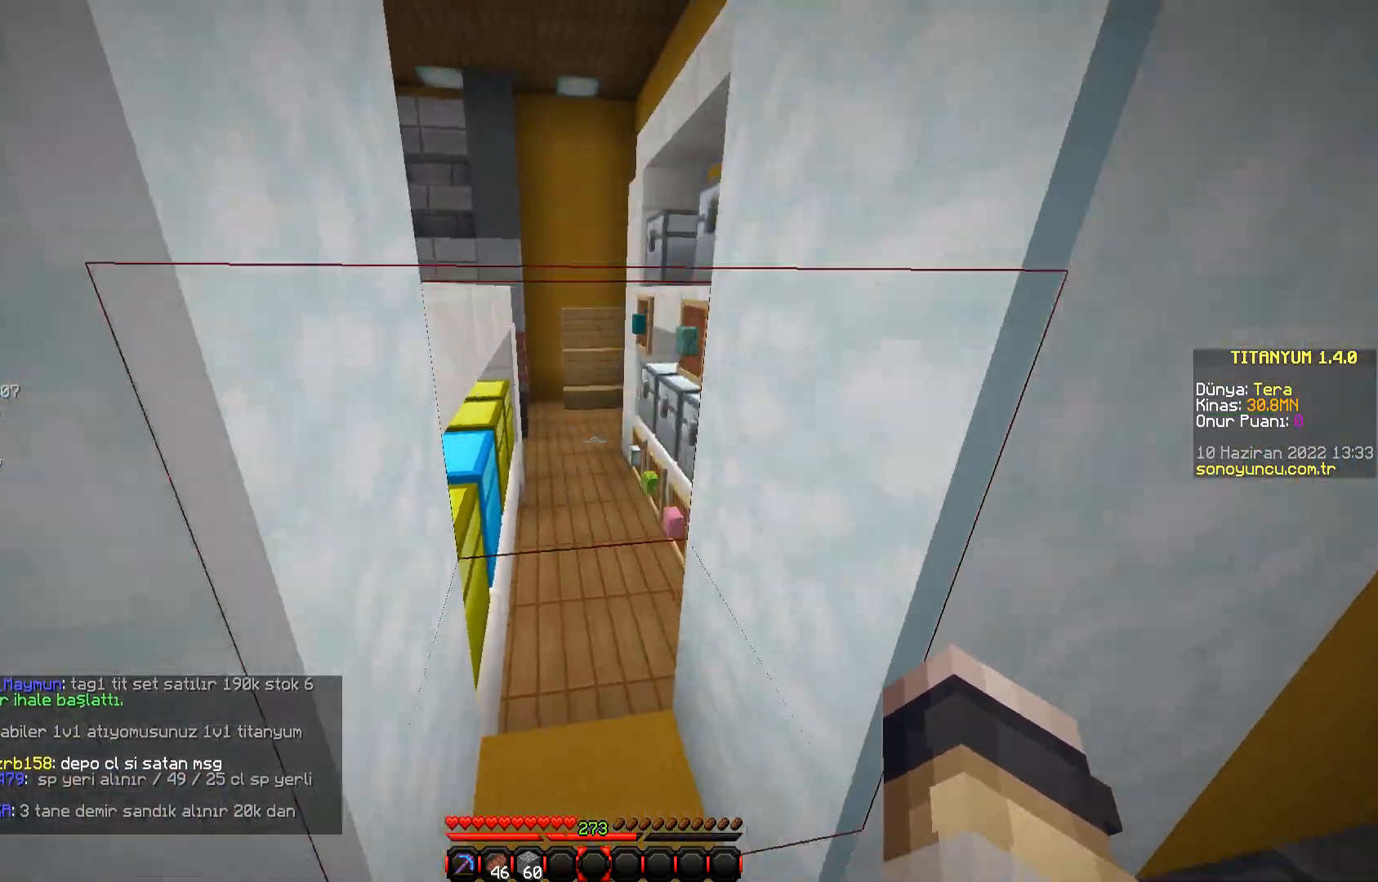
{"keys": ["w"], "mouse": [], "events": [[133, "w", "down"]]}
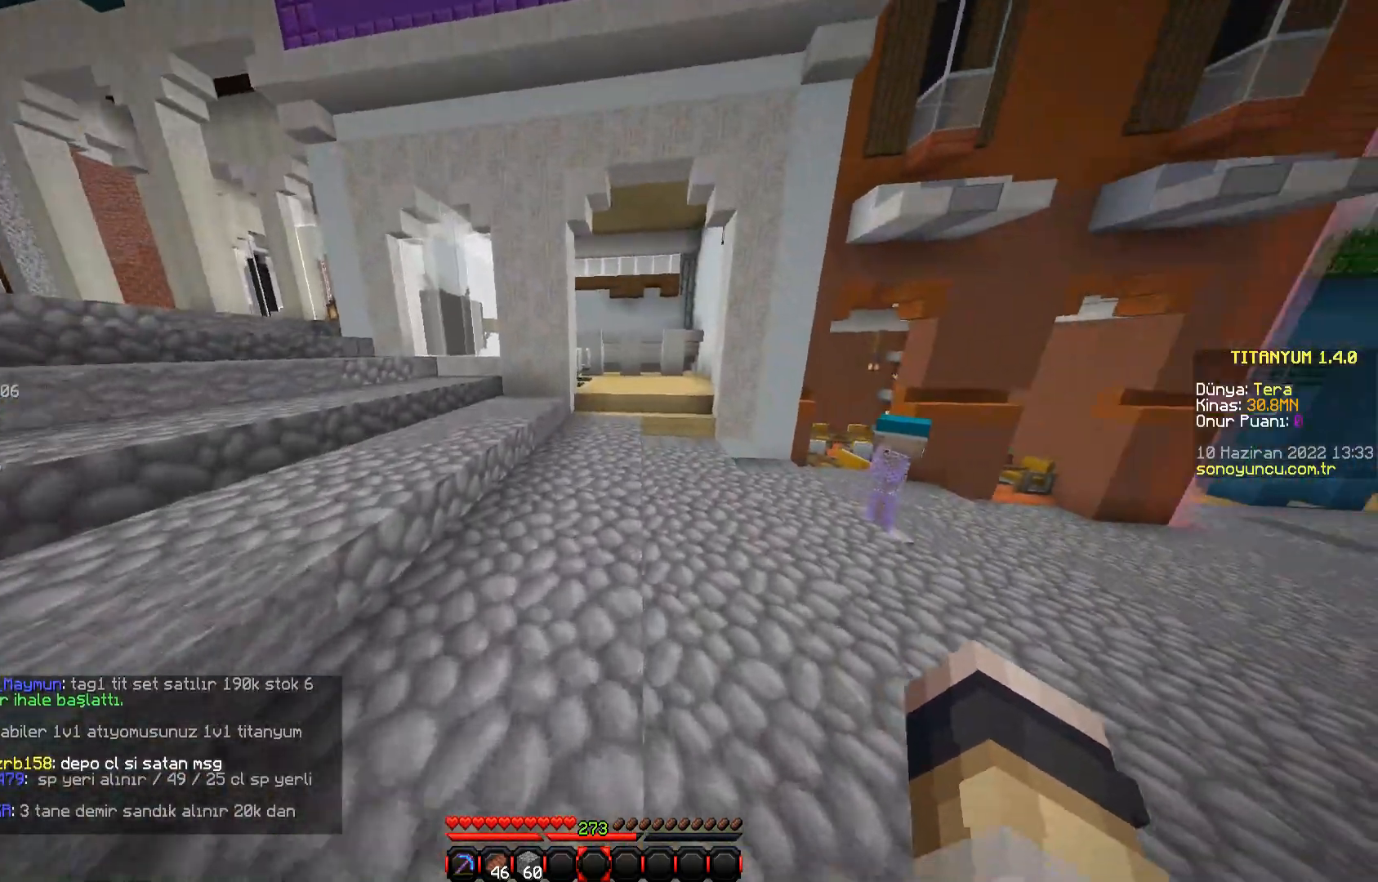
{"keys": ["w"], "mouse": [], "events": [[33, "d", "down"], [267, "d", "up"]]}
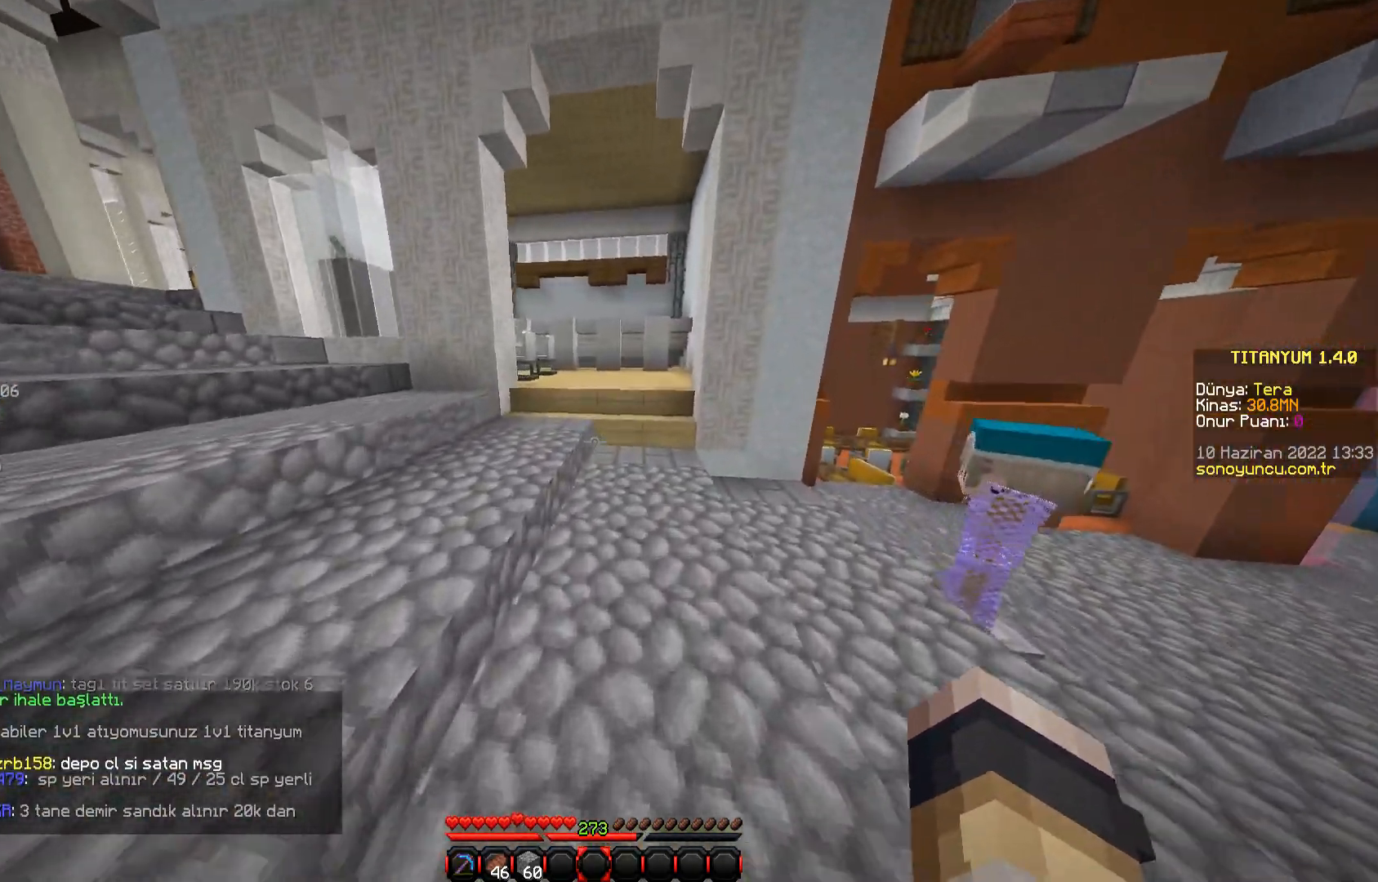
{"keys": ["w"], "mouse": [], "events": [[33, "a", "down"], [200, "a", "up"]]}
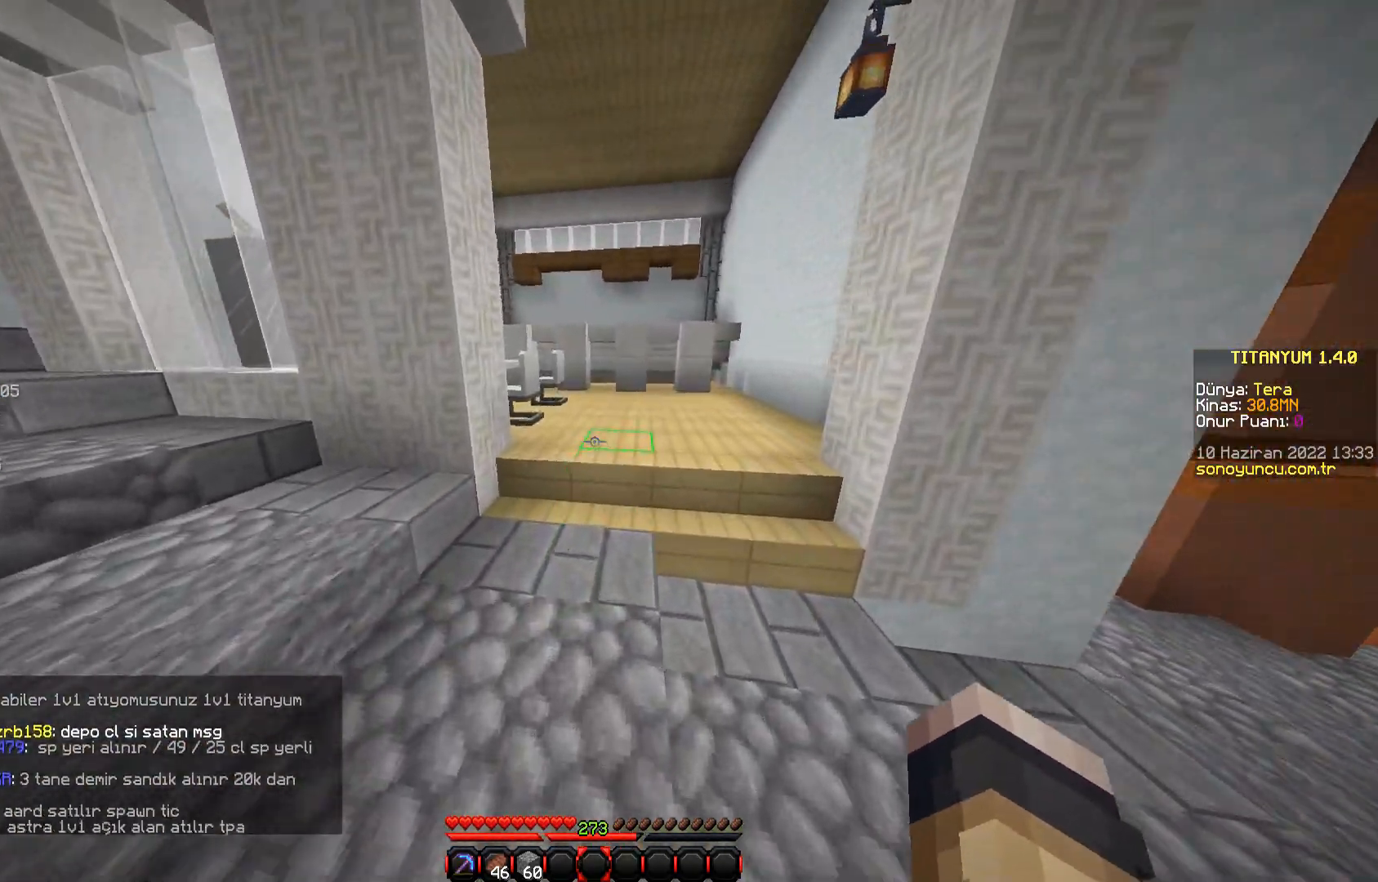
{"keys": ["w"], "mouse": [], "events": []}
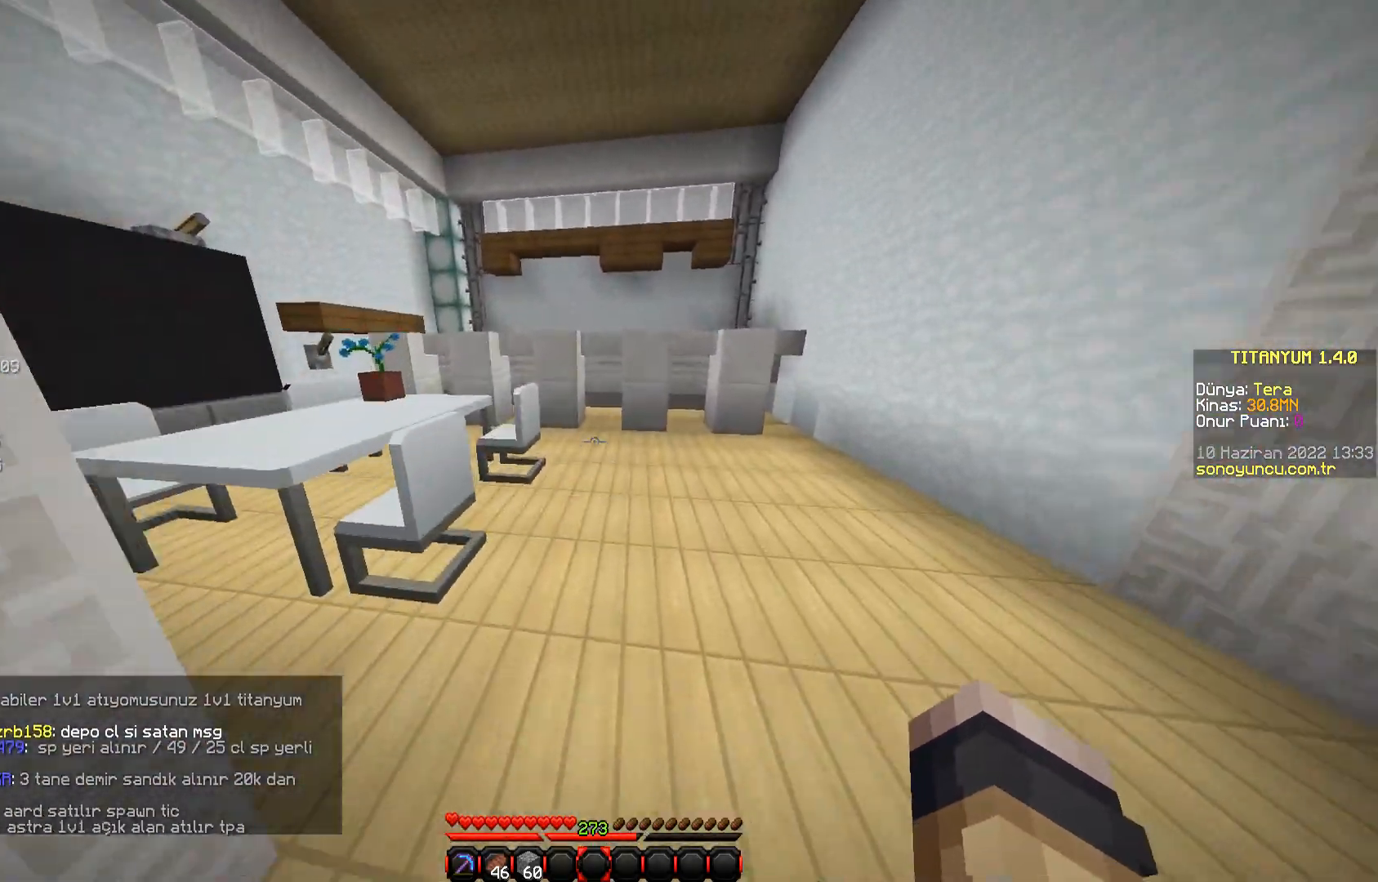
{"keys": ["w"], "mouse": [], "events": []}
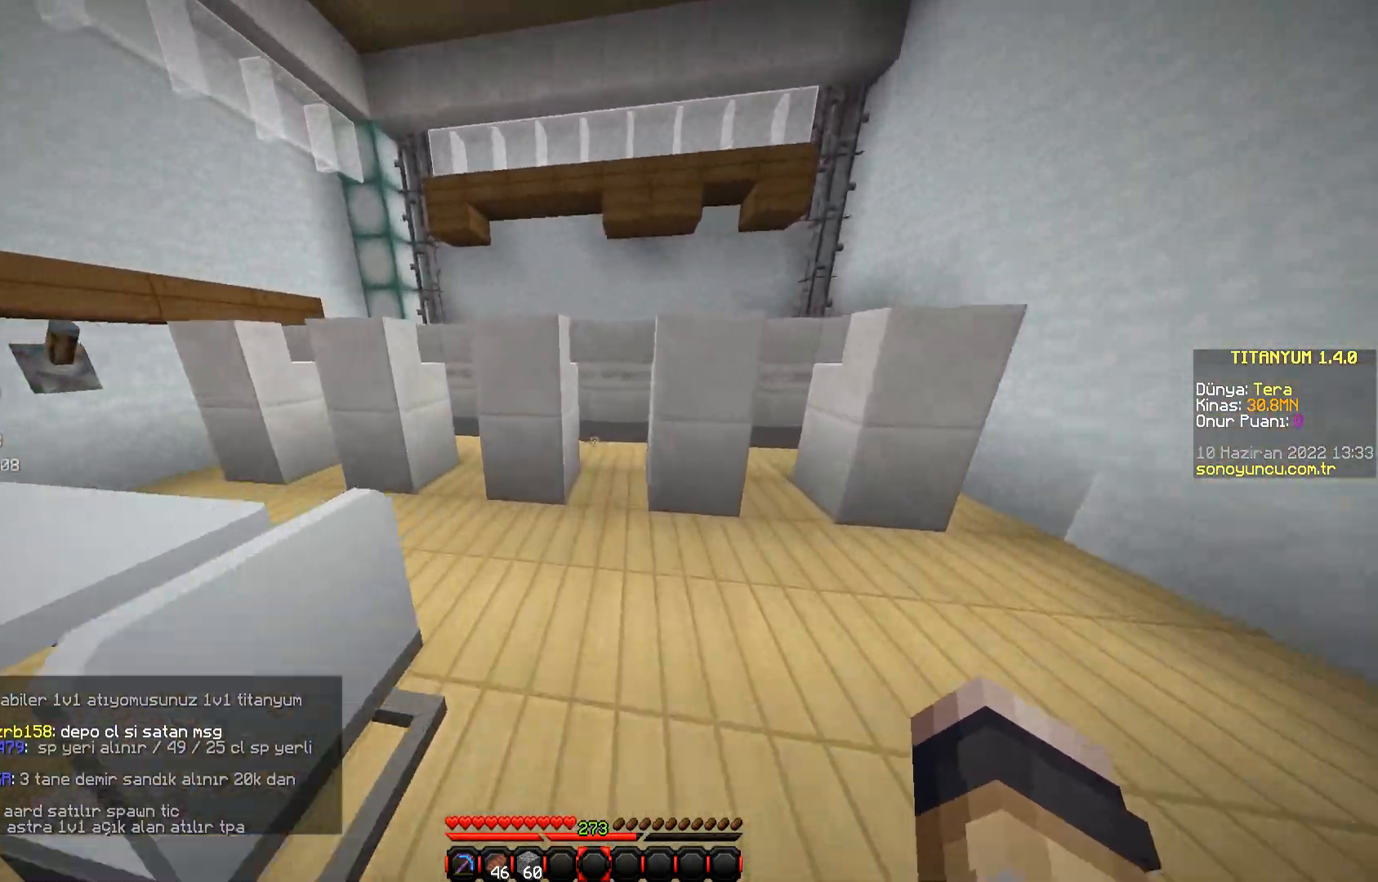
{"keys": [], "mouse": [], "events": [[67, "space", "down"], [200, "space", "up"], [250, "w", "up"]]}
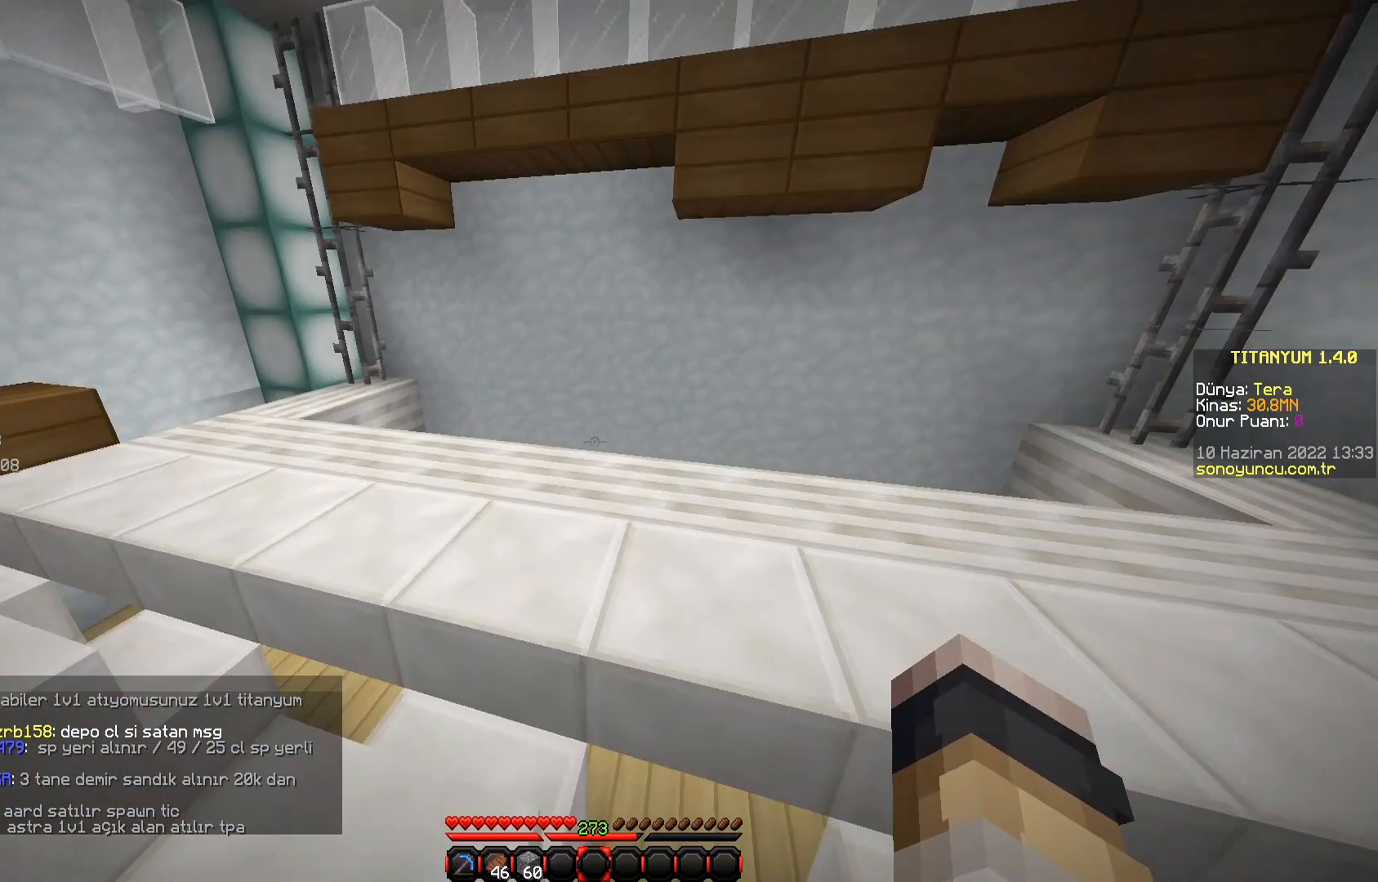
{"keys": ["space", "w"], "mouse": [], "events": [[350, "w", "down"], [400, "space", "down"]]}
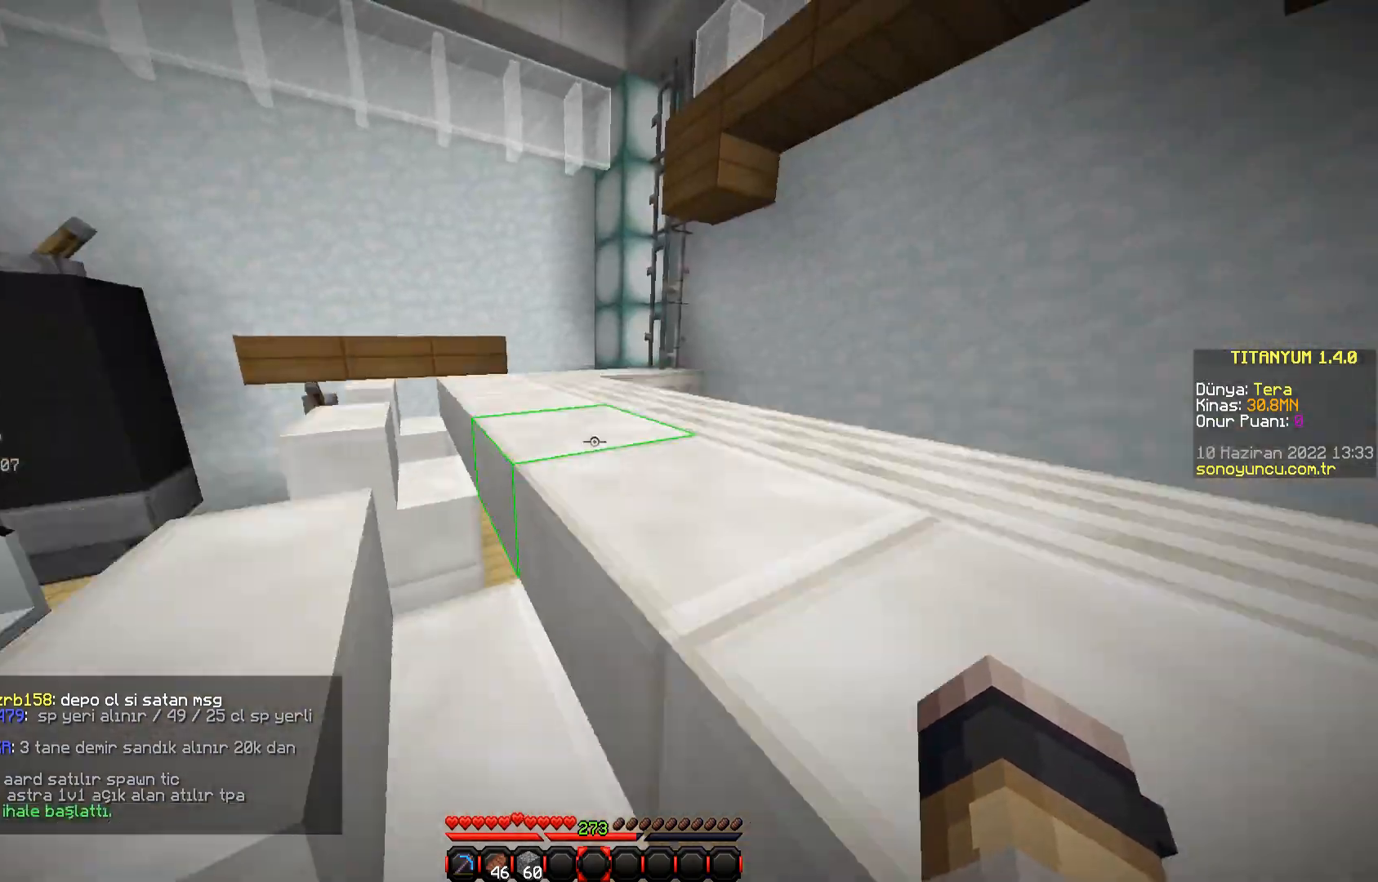
{"keys": ["w"], "mouse": [], "events": [[83, "space", "up"]]}
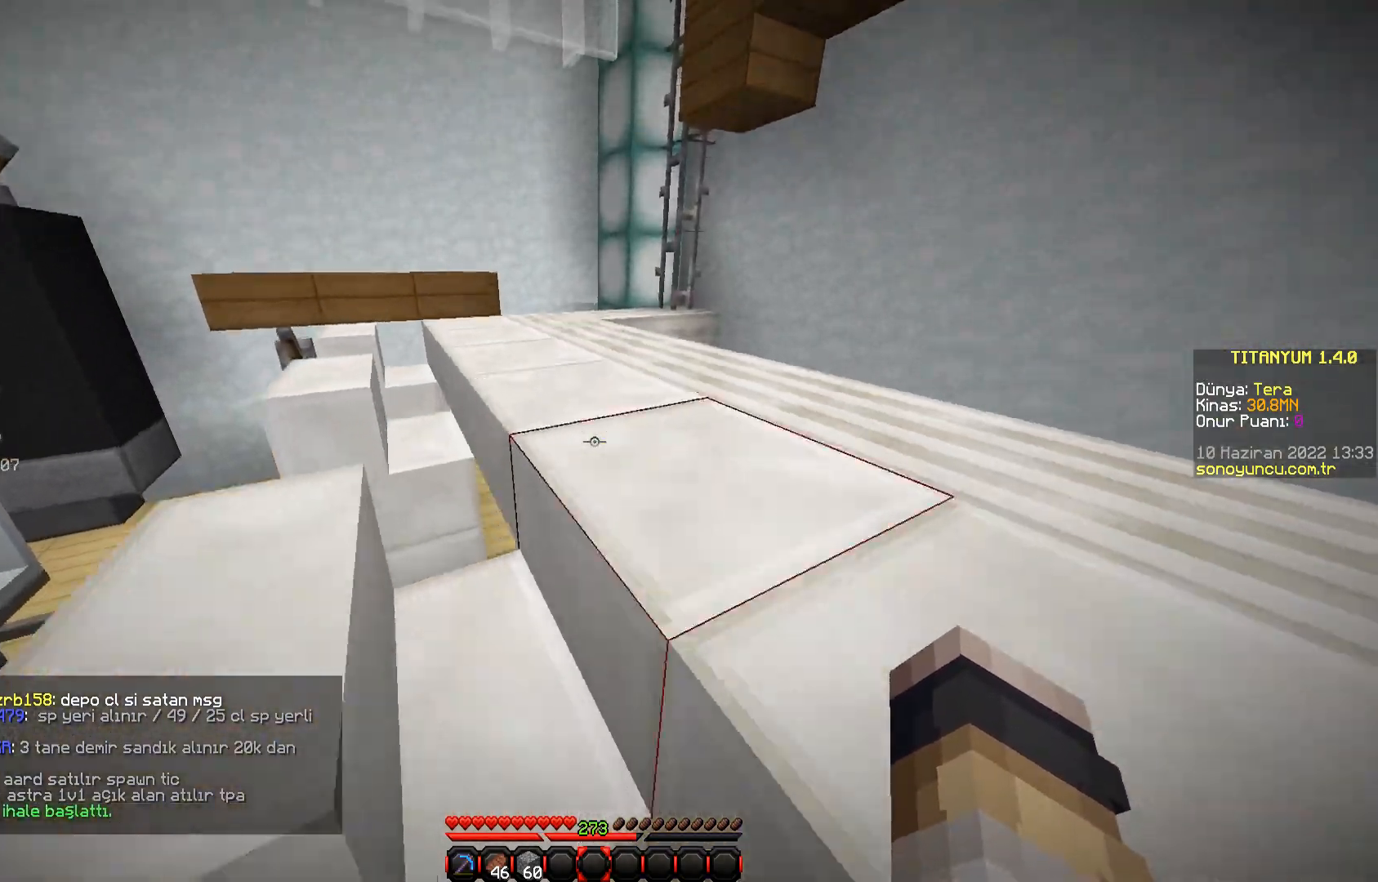
{"keys": ["w"], "mouse": [], "events": []}
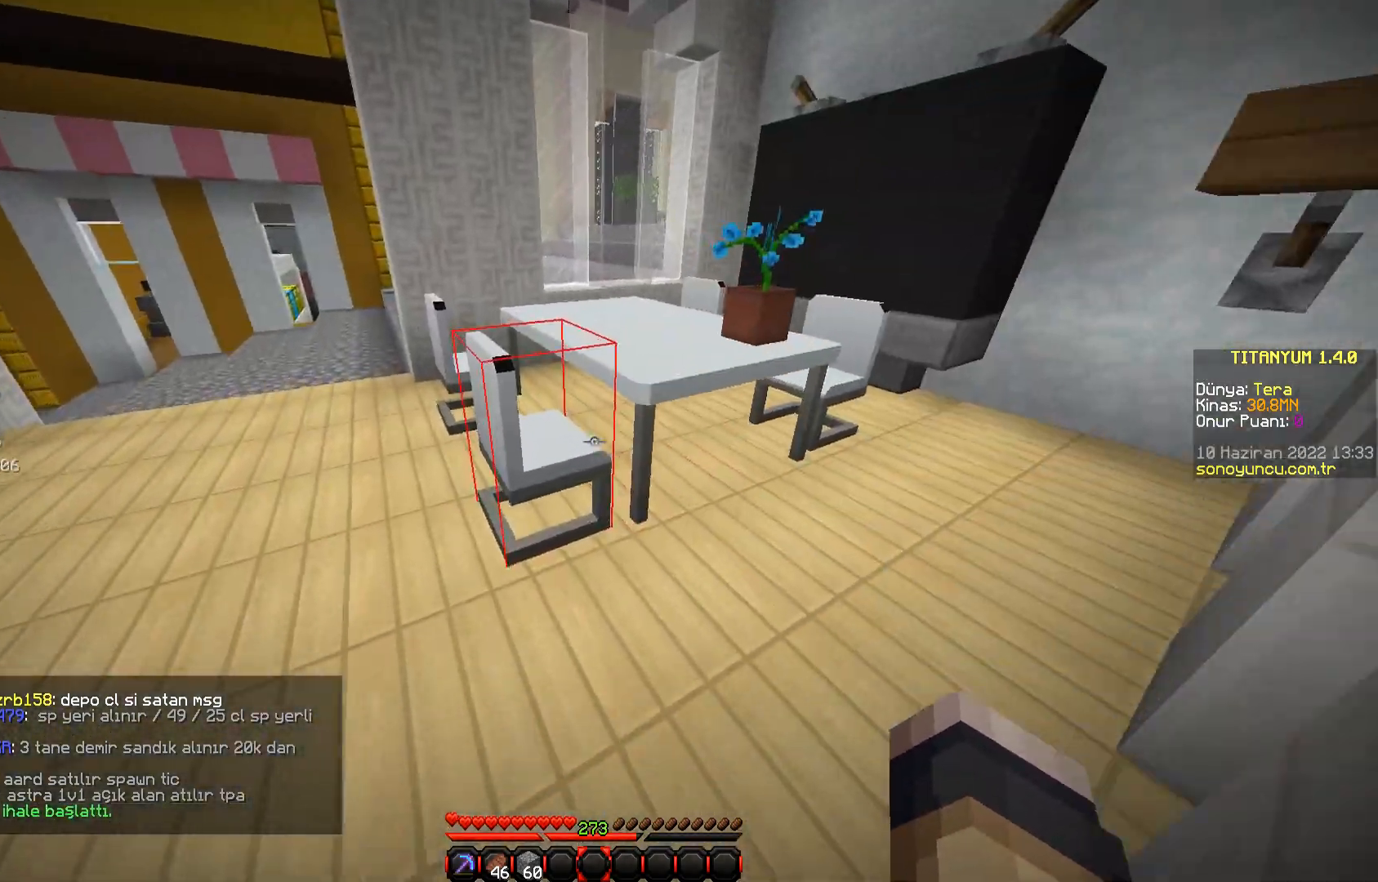
{"keys": ["w"], "mouse": [], "events": [[117, "space", "down"], [317, "space", "up"]]}
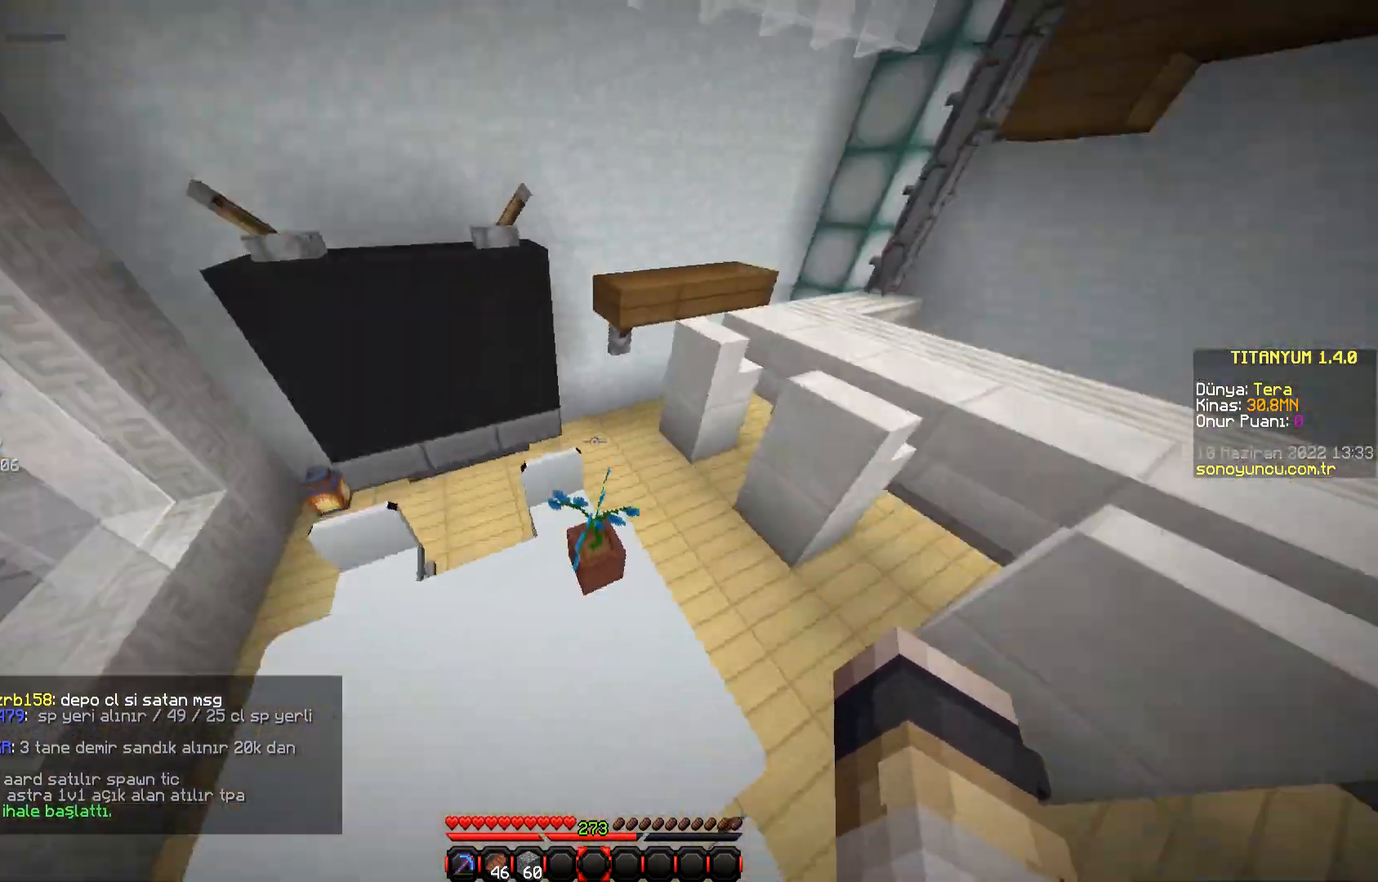
{"keys": ["space", "w"], "mouse": [], "events": [[483, "space", "down"]]}
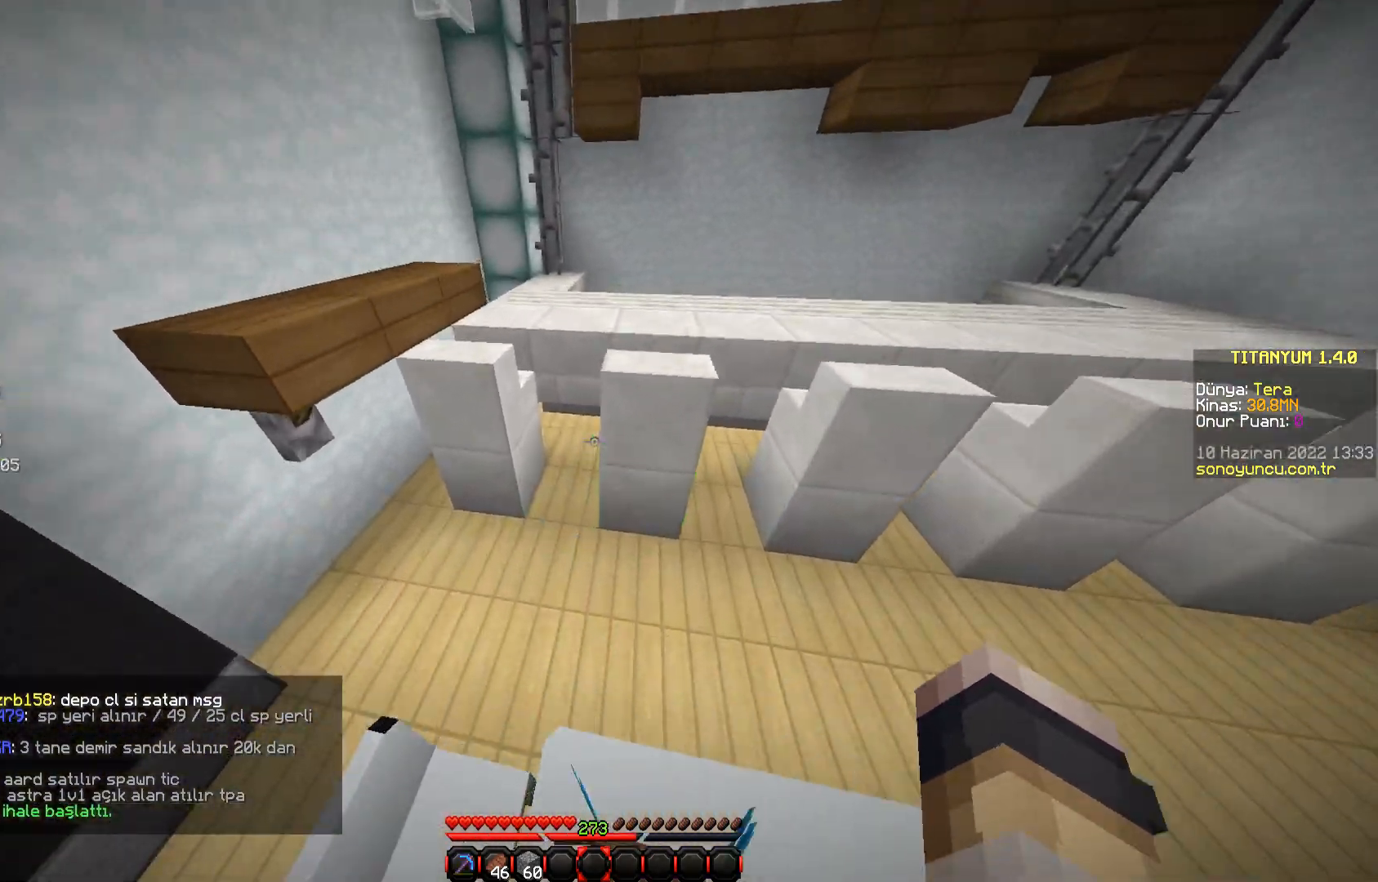
{"keys": ["w"], "mouse": [], "events": [[250, "space", "up"]]}
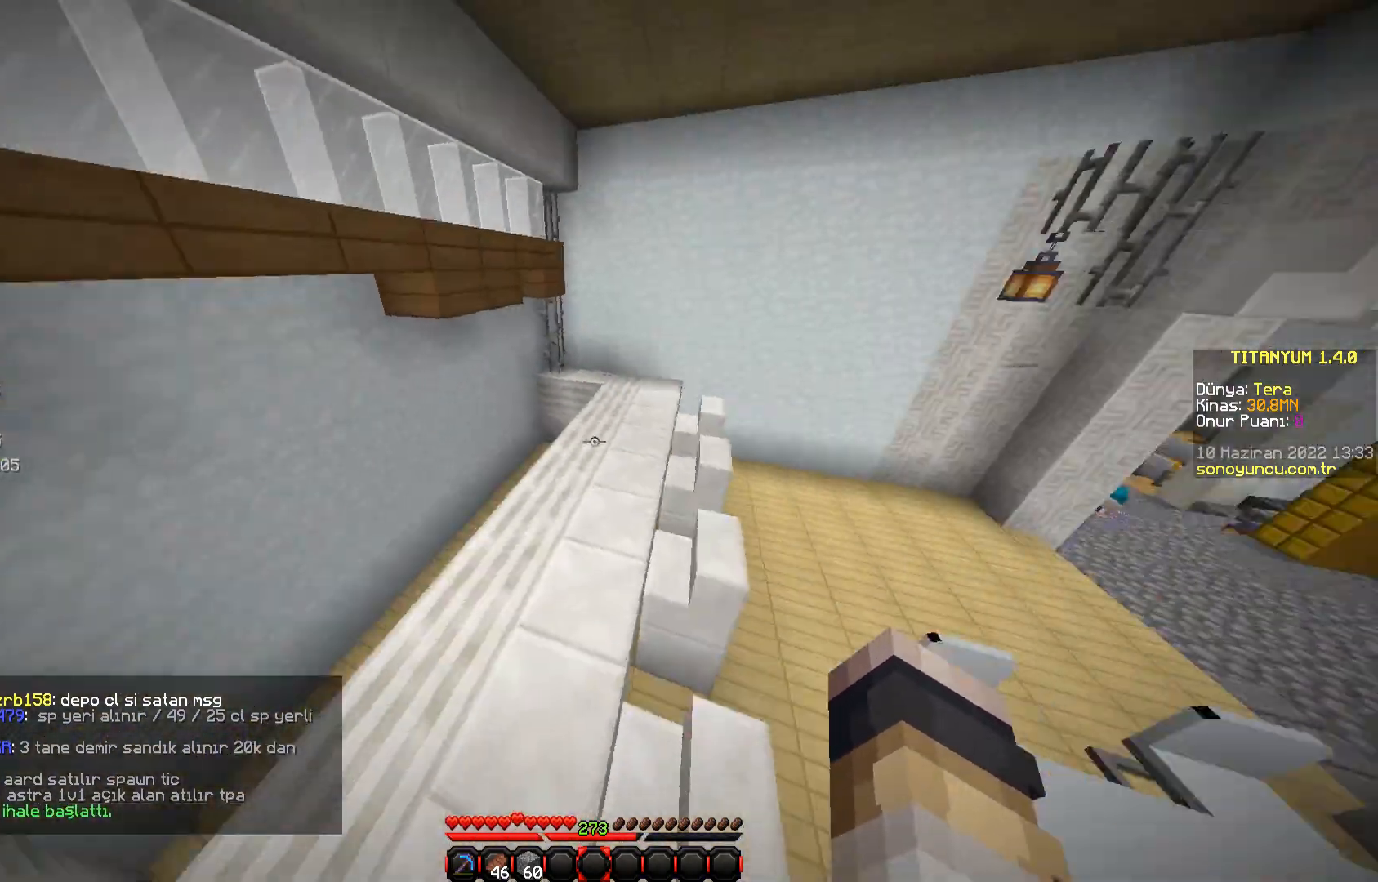
{"keys": ["w"], "mouse": ["left"], "events": [[467, "mouse_left", "down"]]}
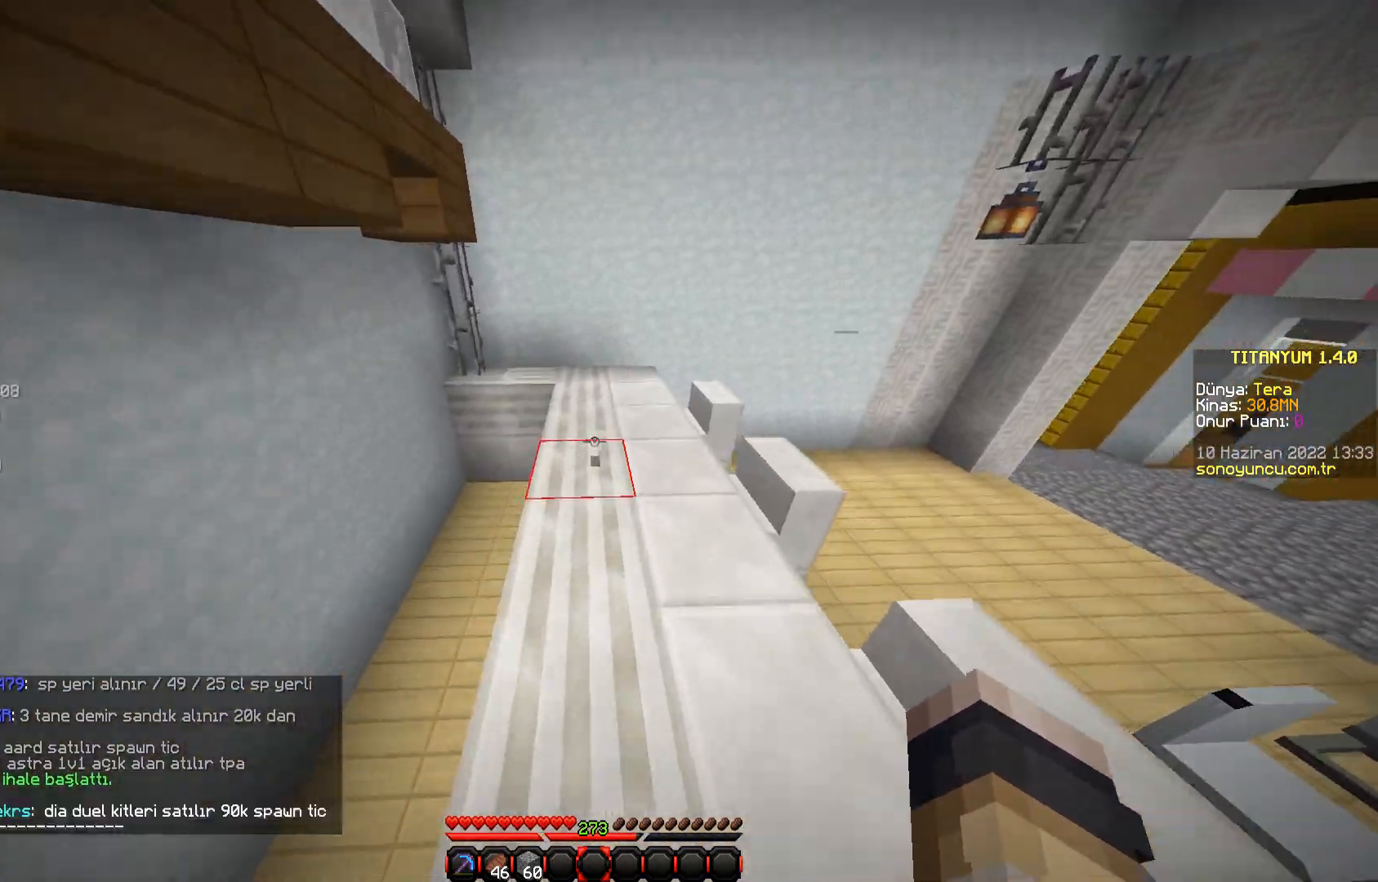
{"keys": [], "mouse": [], "events": [[83, "mouse_left", "up"], [117, "w", "up"], [167, "mouse_left", "down"], [250, "mouse_left", "up"]]}
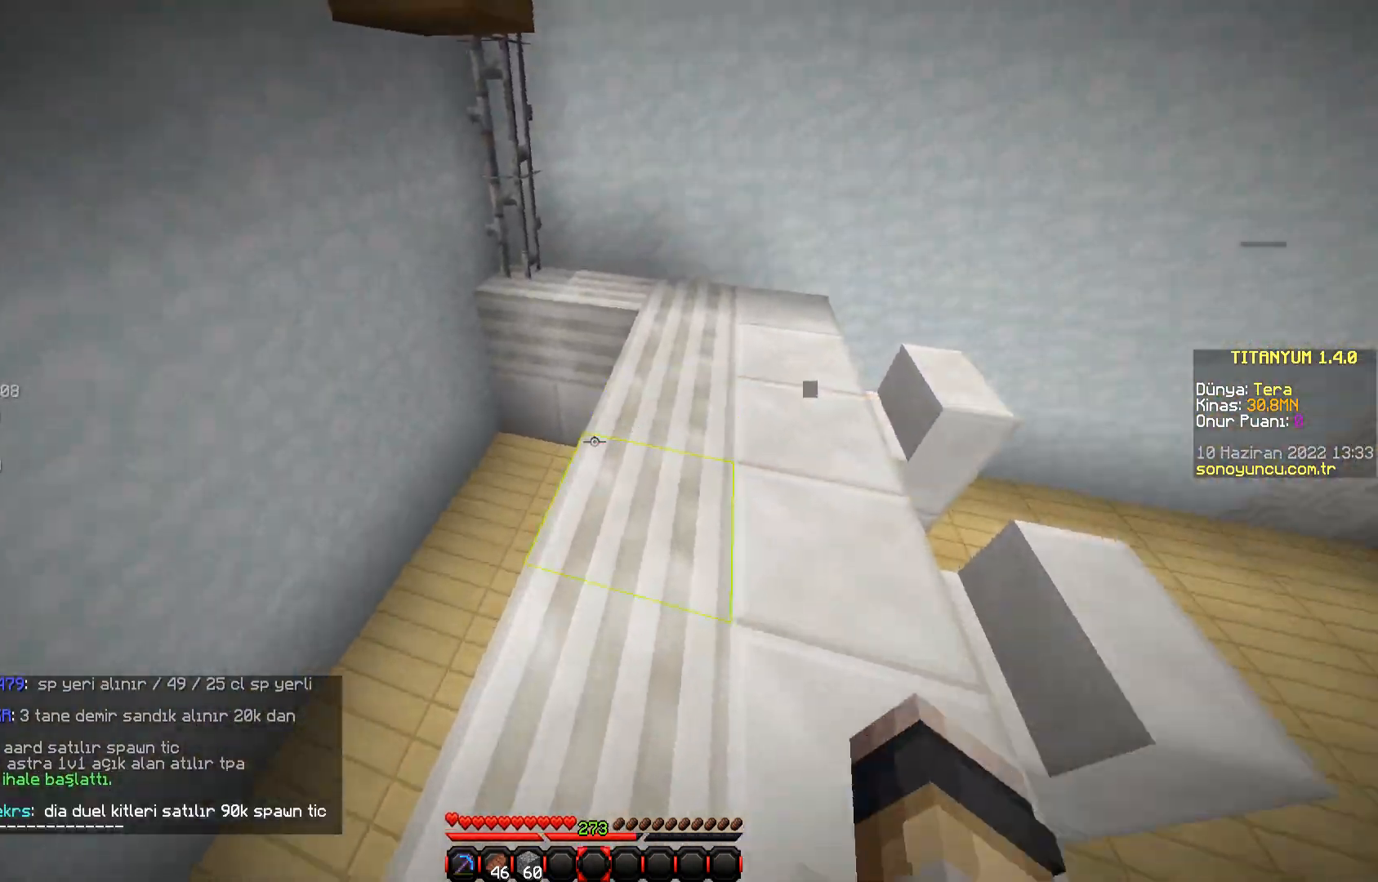
{"keys": ["w"], "mouse": [], "events": [[33, "mouse_left", "down"], [116, "mouse_left", "up"], [216, "mouse_left", "down"], [300, "mouse_left", "up"], [367, "mouse_left", "down"], [383, "w", "down"], [467, "mouse_left", "up"]]}
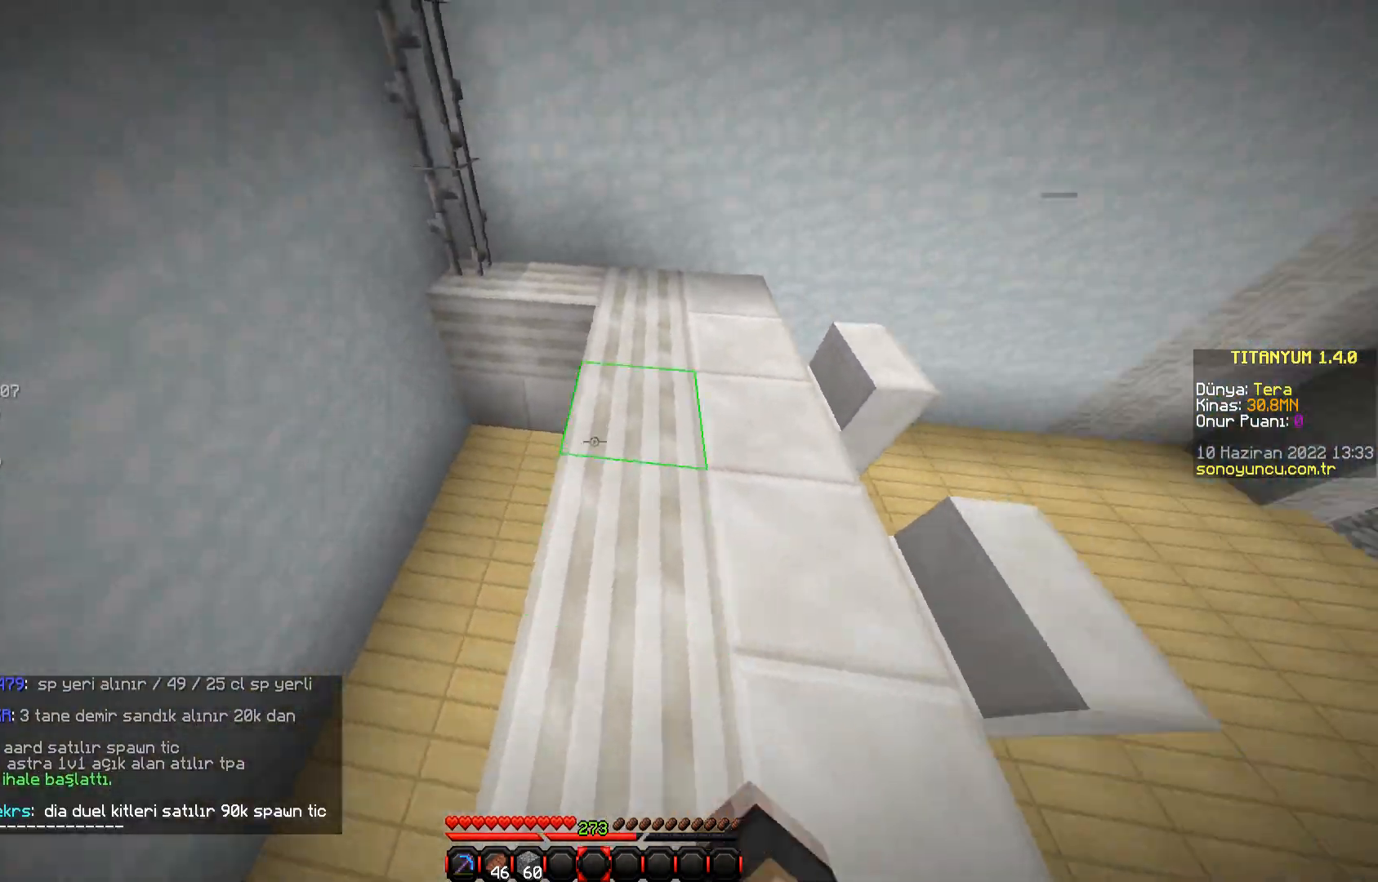
{"keys": [], "mouse": [], "events": [[83, "mouse_left", "down"], [150, "mouse_left", "up"], [434, "w", "up"]]}
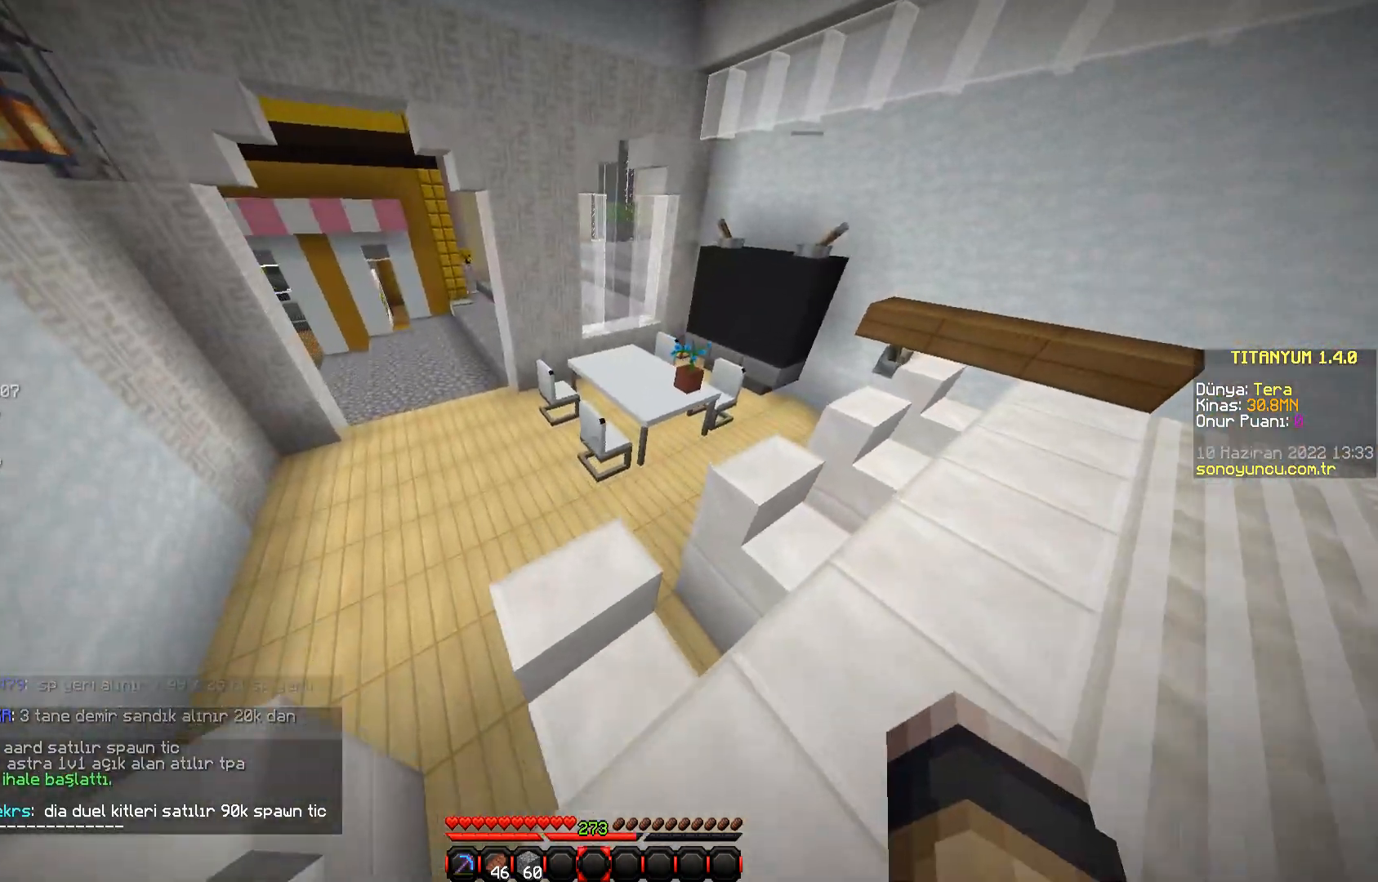
{"keys": ["d", "w"], "mouse": ["left"], "events": [[83, "d", "down"], [133, "w", "down"], [467, "mouse_left", "down"]]}
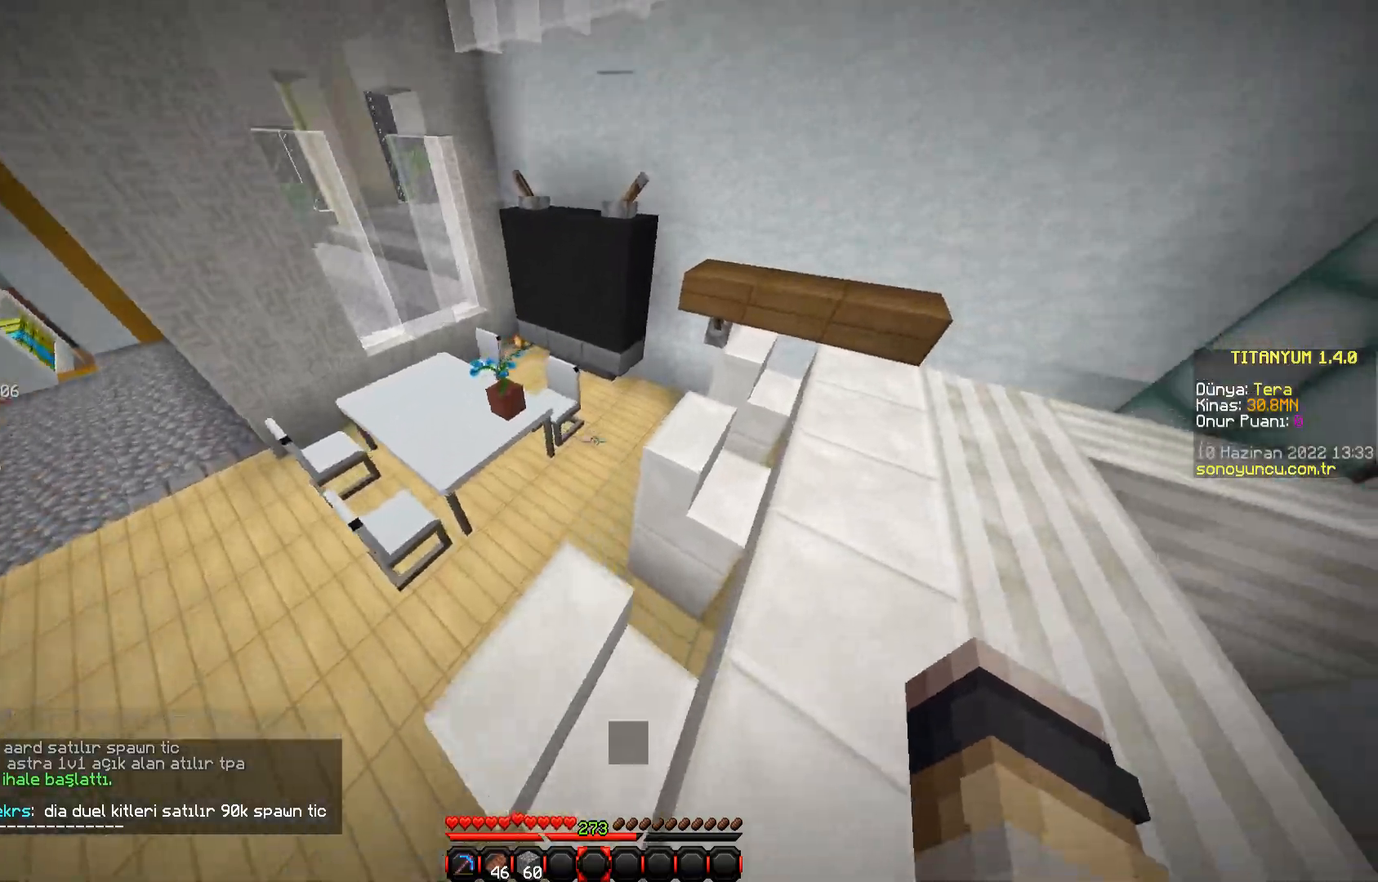
{"keys": ["w"], "mouse": [], "events": [[50, "mouse_left", "up"], [134, "mouse_left", "down"], [250, "mouse_left", "up"], [317, "d", "up"]]}
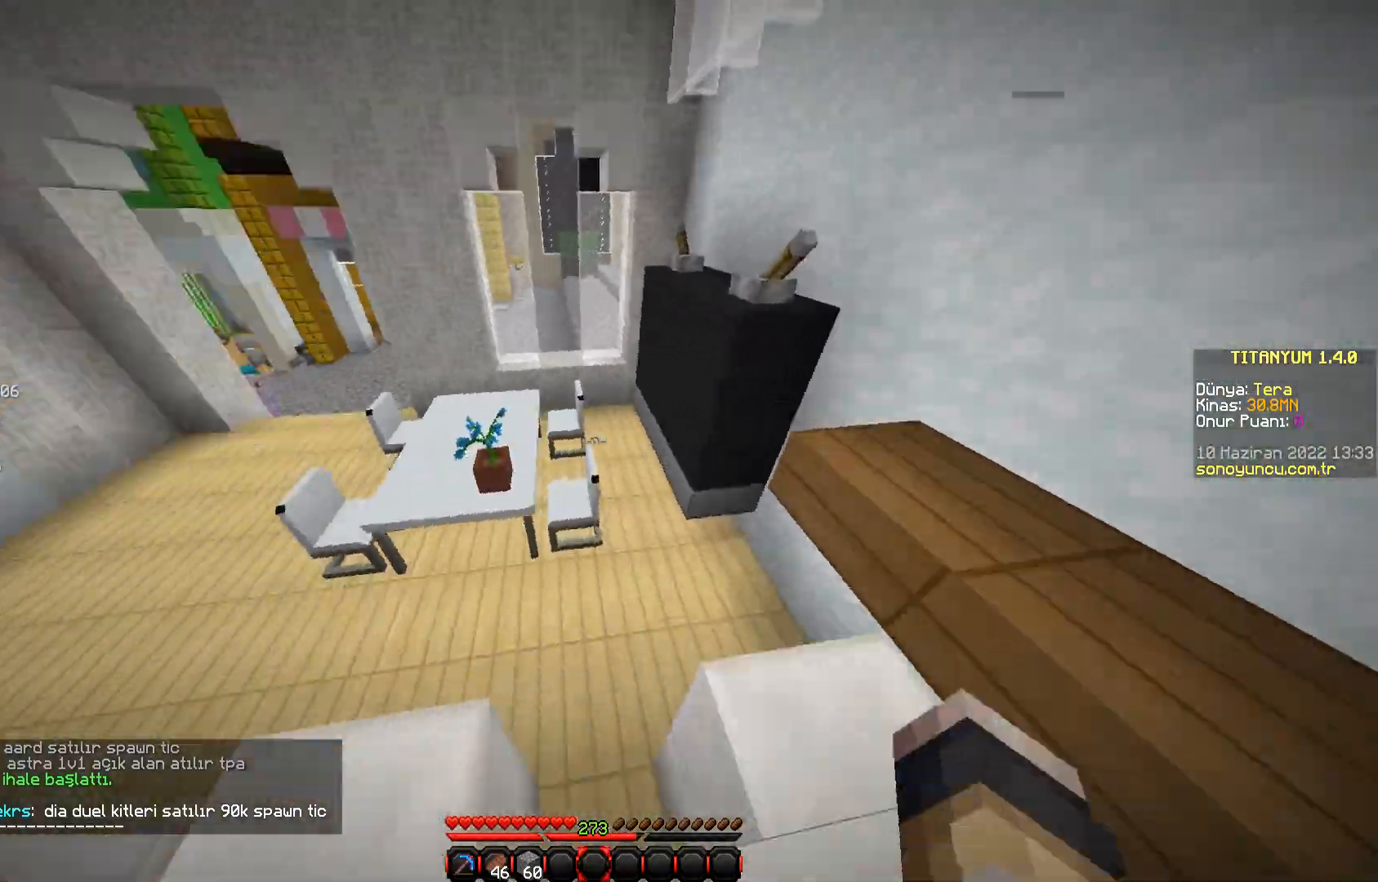
{"keys": ["w"], "mouse": [], "events": [[183, "space", "down"], [400, "space", "up"]]}
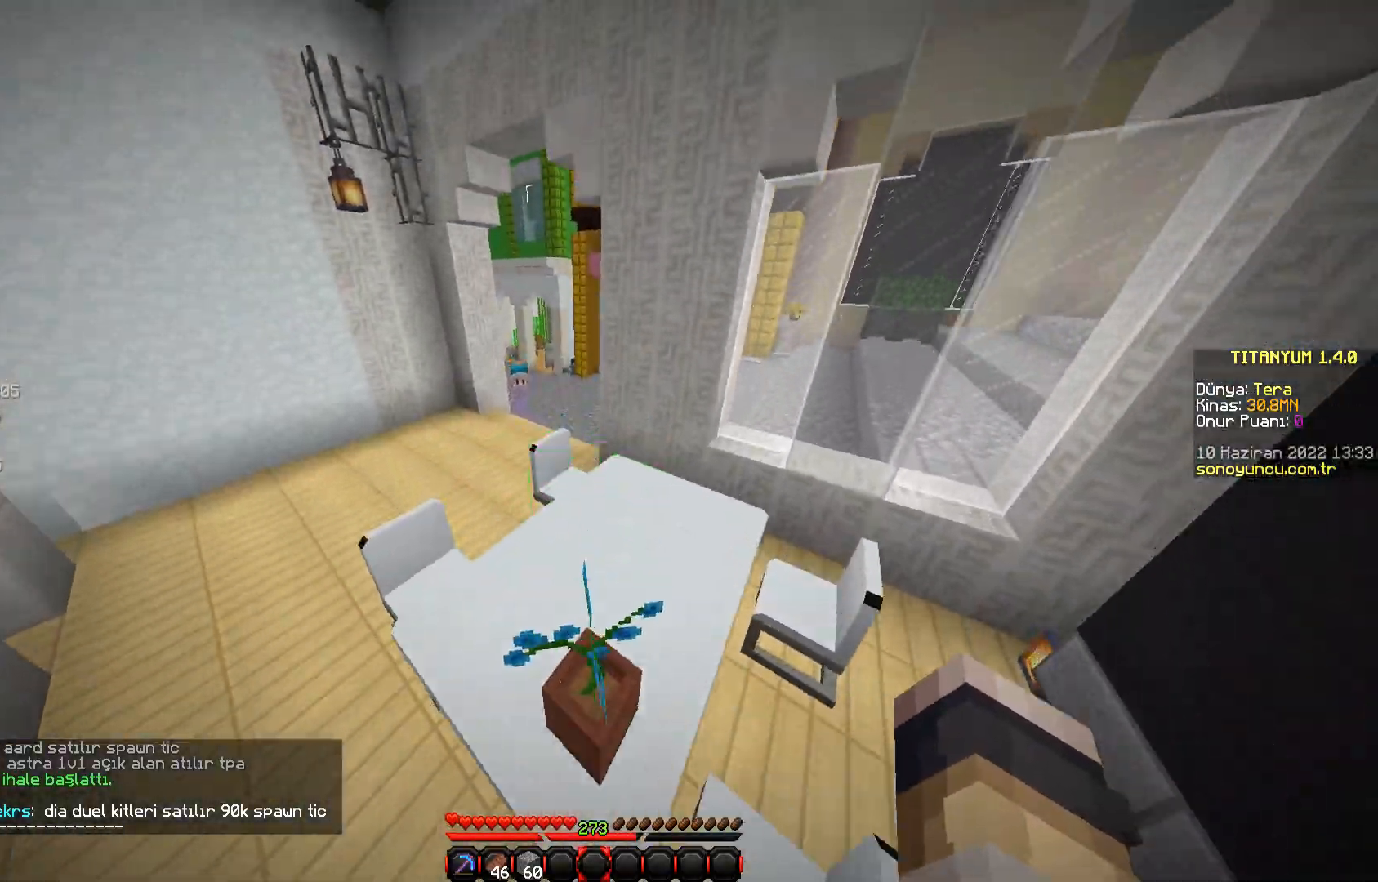
{"keys": ["w"], "mouse": [], "events": []}
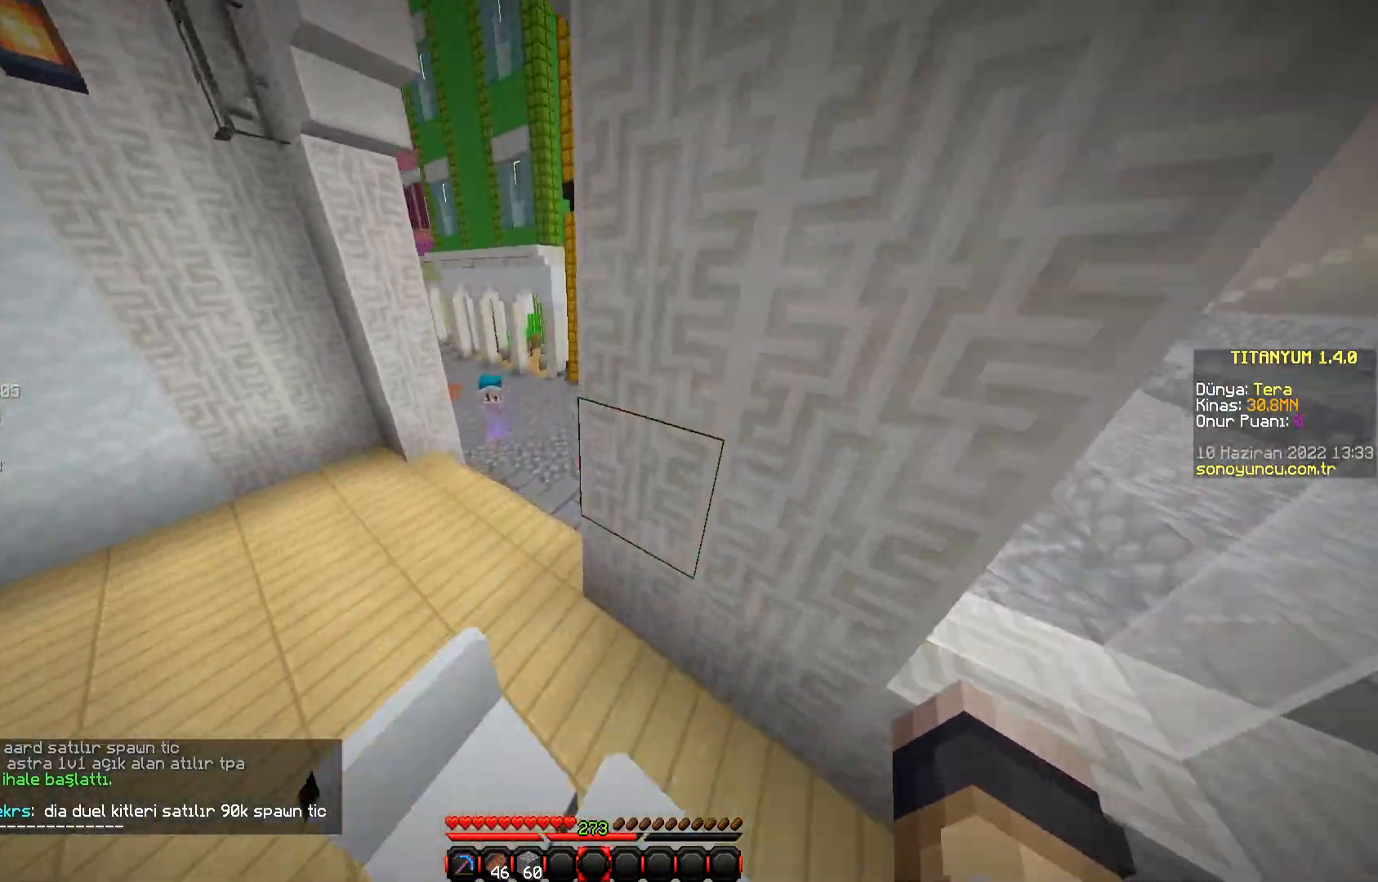
{"keys": ["a", "w"], "mouse": [], "events": [[400, "a", "down"]]}
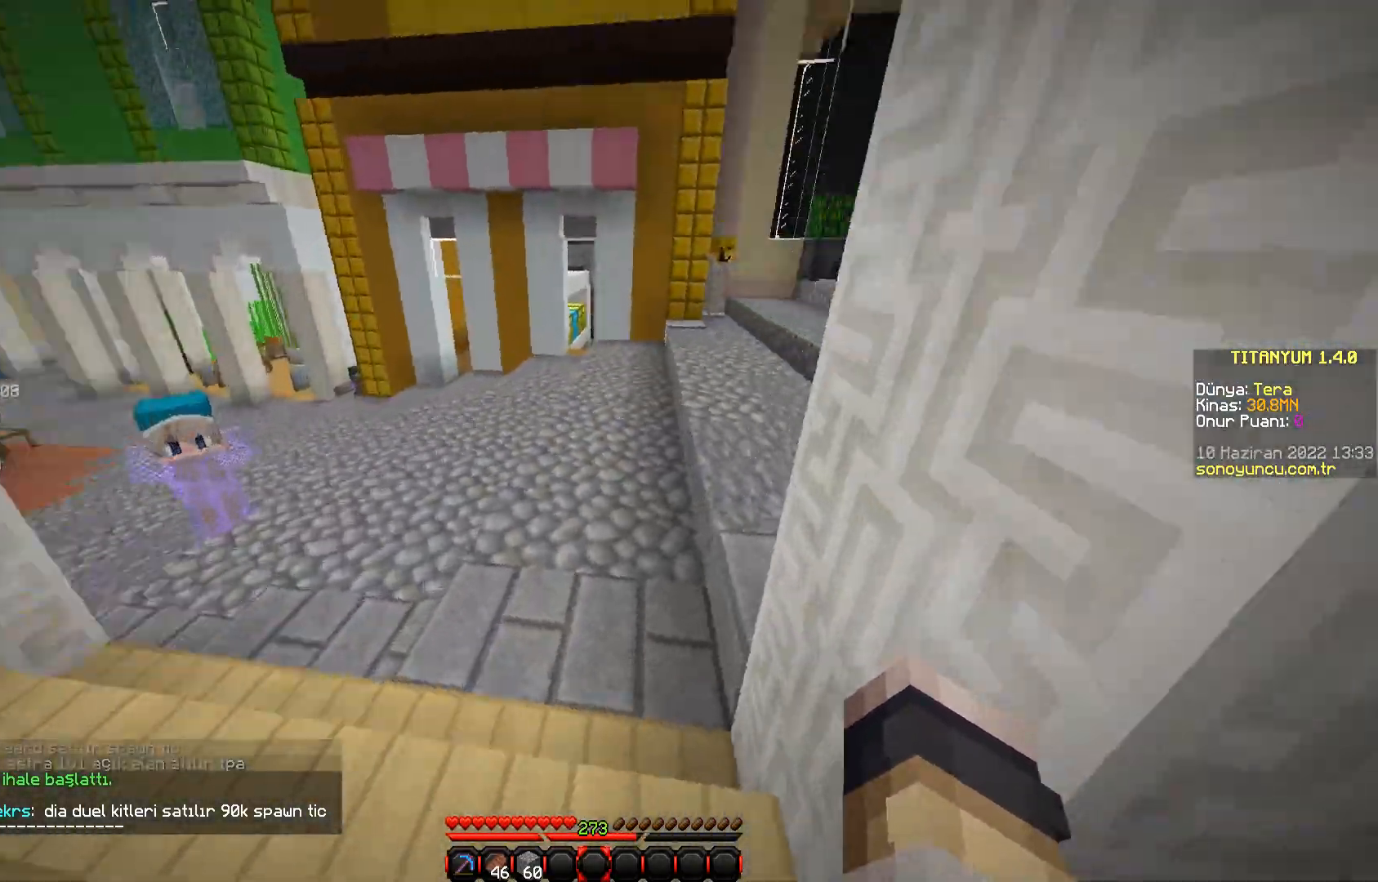
{"keys": [], "mouse": [], "events": [[134, "a", "up"], [267, "w", "up"]]}
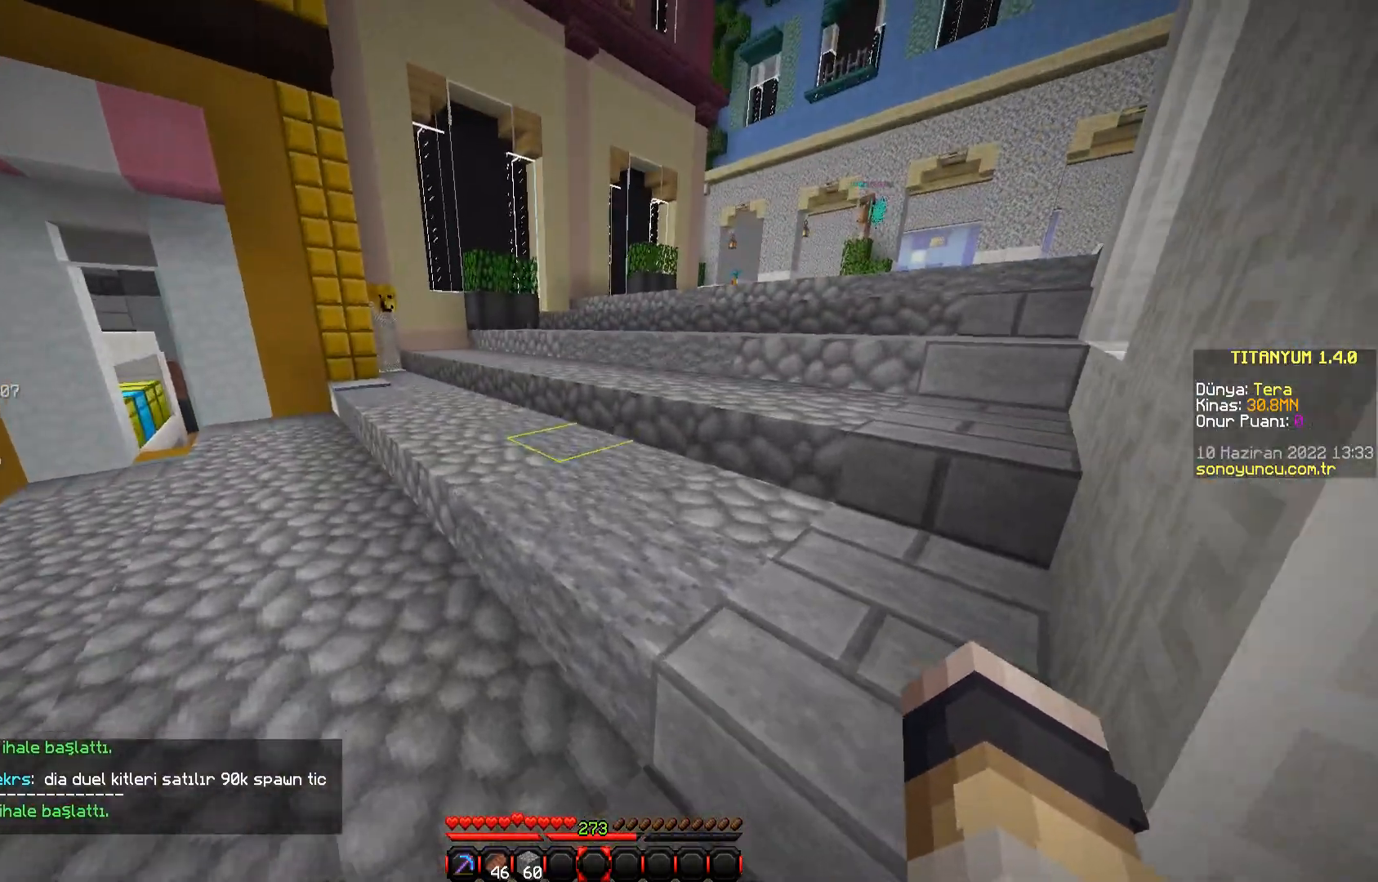
{"keys": ["w"], "mouse": [], "events": [[50, "a", "down"], [66, "w", "down"], [467, "a", "up"]]}
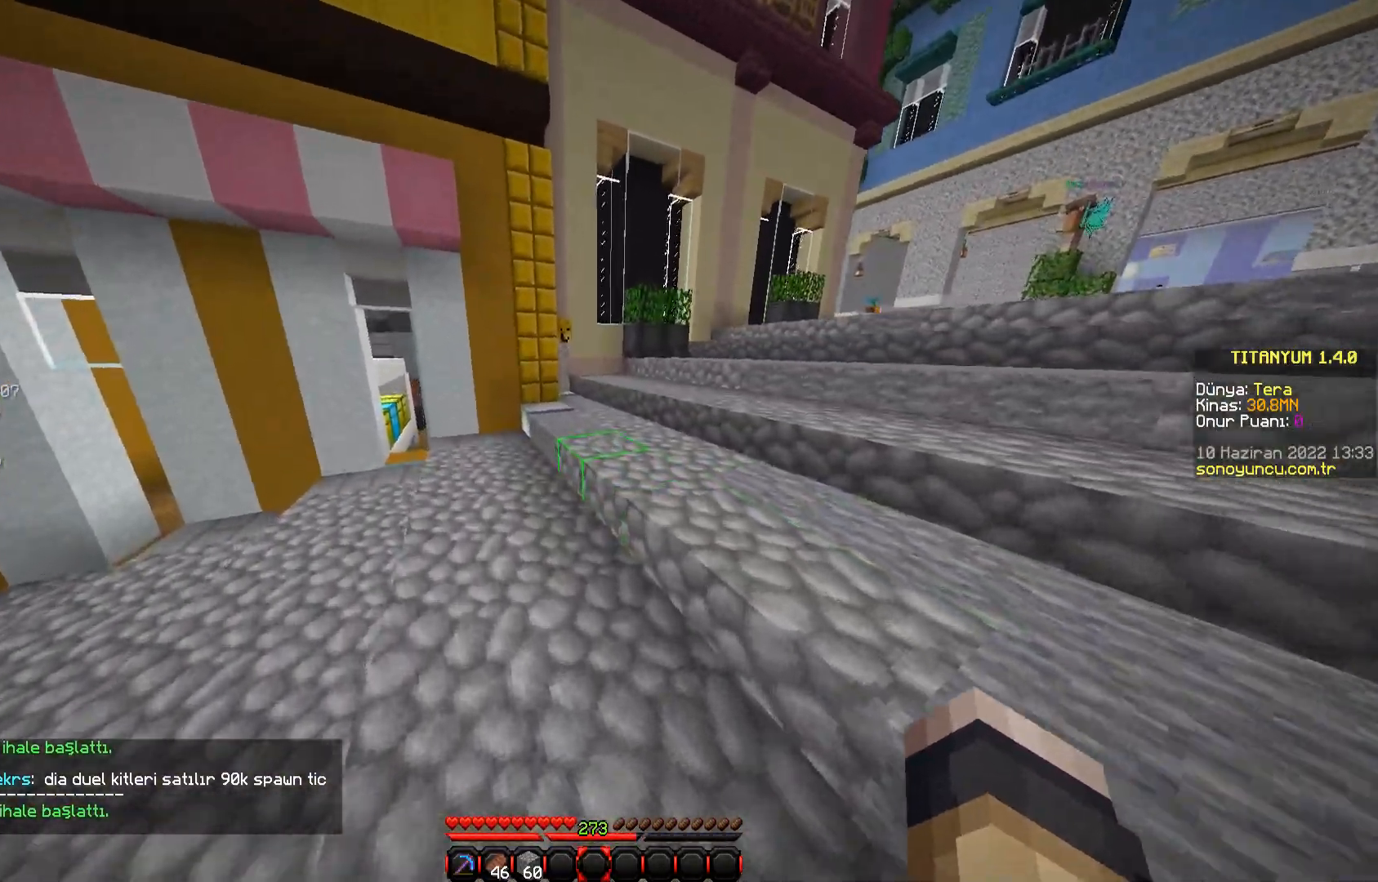
{"keys": ["d", "w"], "mouse": [], "events": [[150, "d", "down"]]}
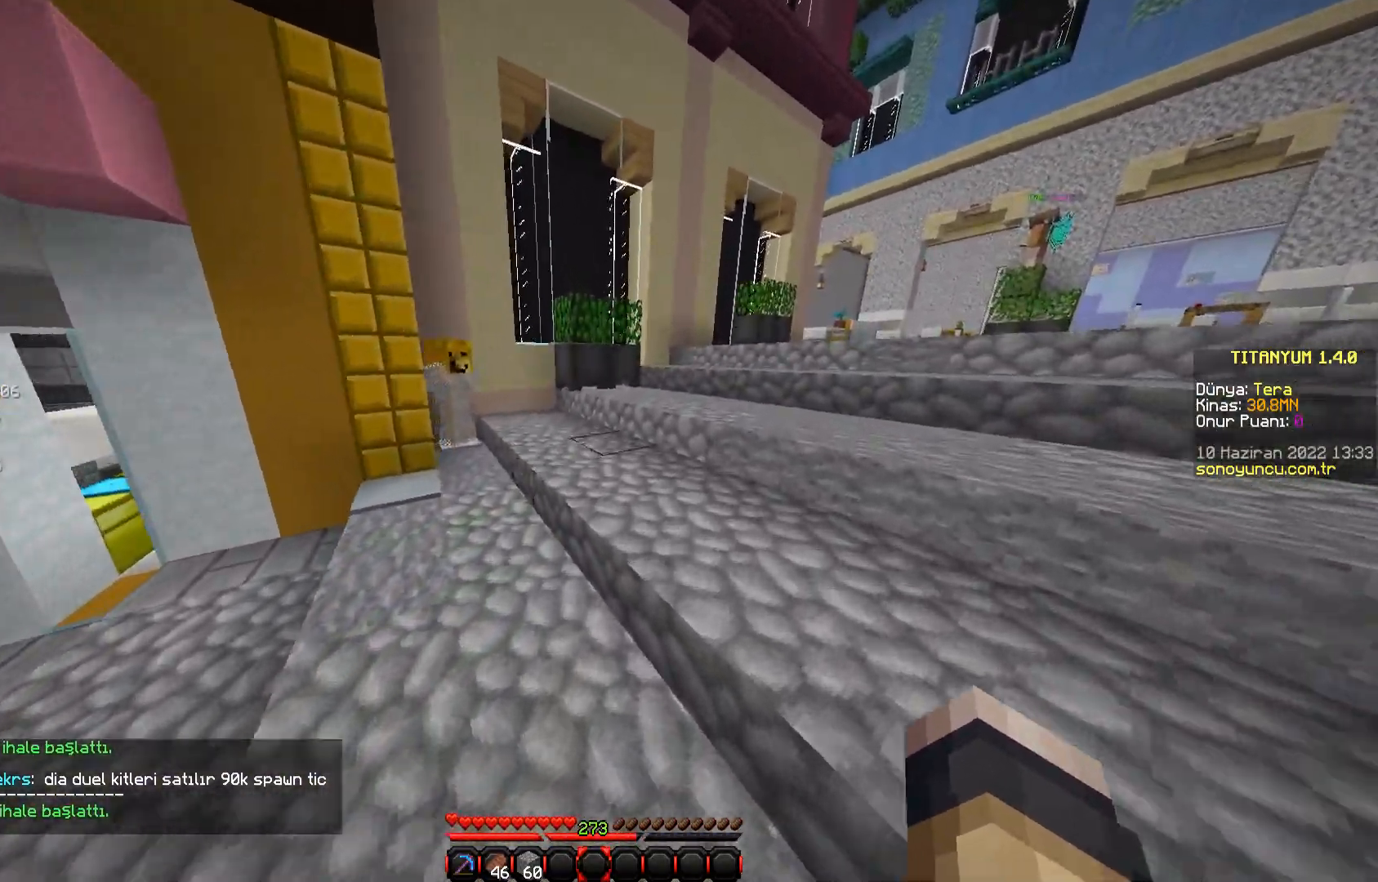
{"keys": ["w"], "mouse": [], "events": [[183, "w", "up"], [484, "w", "down"], [500, "d", "up"]]}